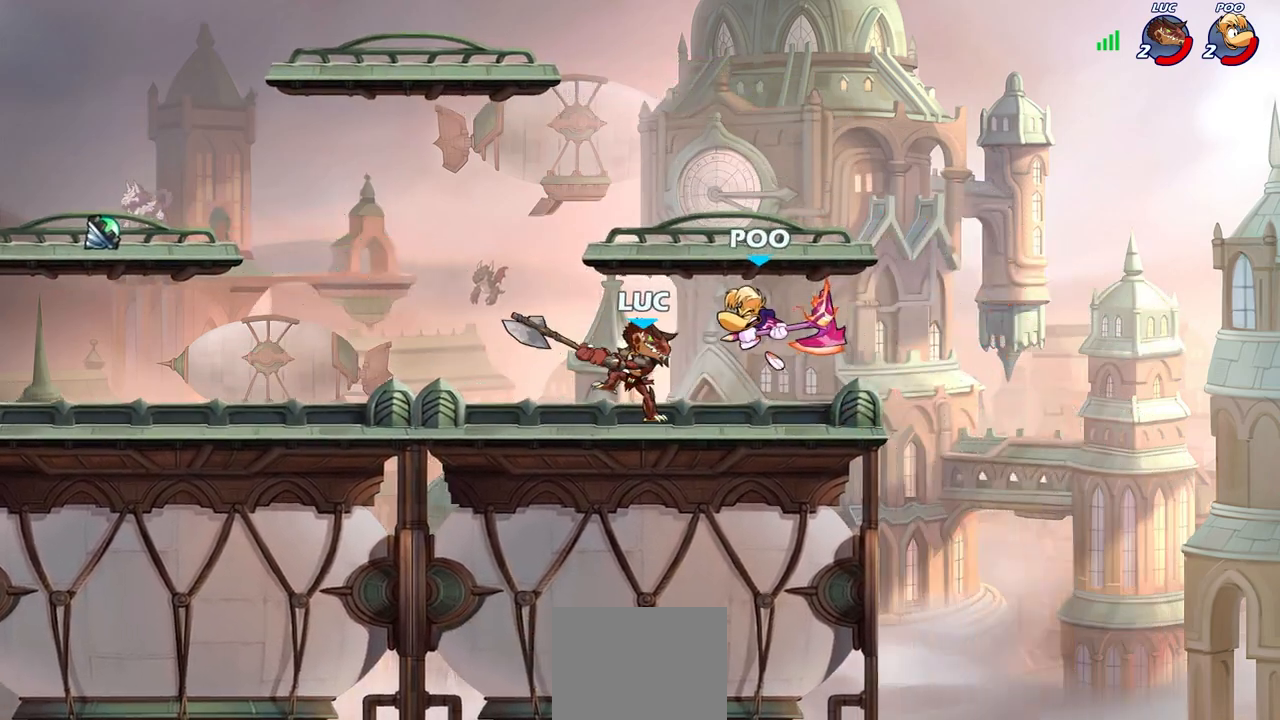
Gameplay with a controller (PlayStation layout); each line is a JSON object with the inputs held at the frame after it. "events" lists button and stick changes between this image and that frame as [ms after this image, input, new state], when the widget could be followed in between.
{"buttons": [], "left_stick": "center", "right_stick": "center", "events": [[33, "SQUARE", "up"]]}
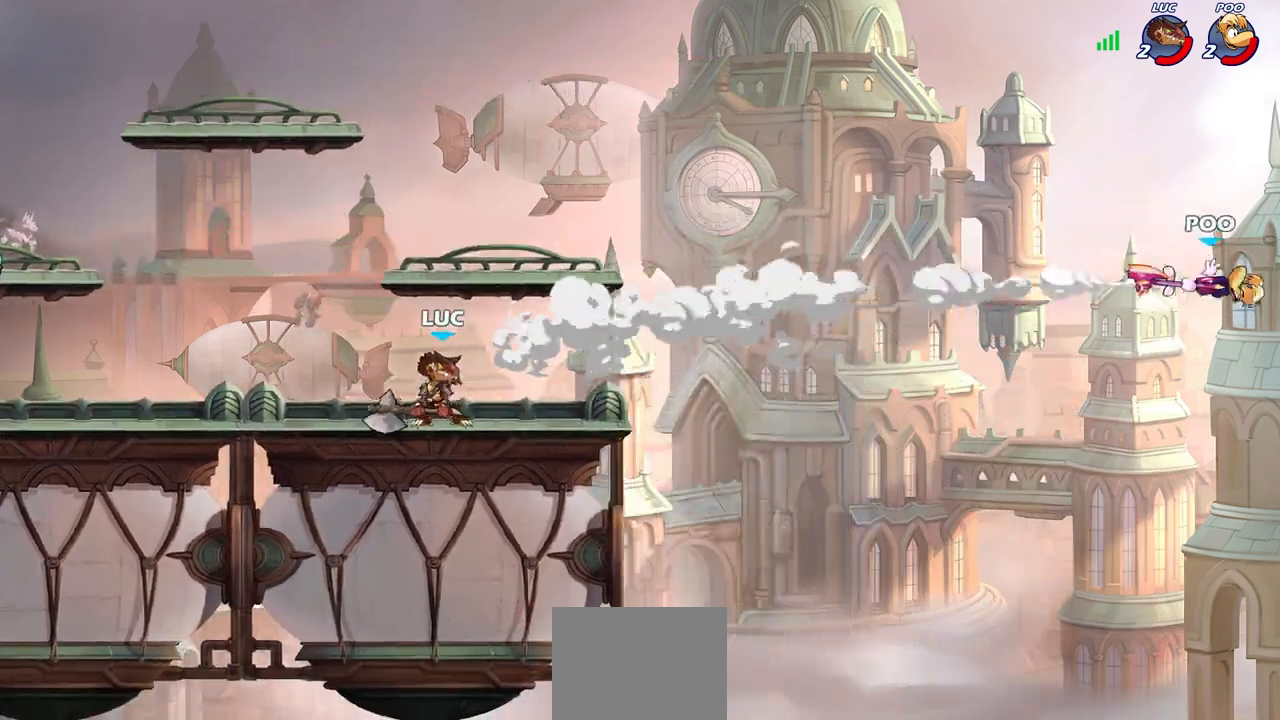
{"buttons": [], "left_stick": "up-left", "right_stick": "center", "events": [[17, "left_stick", "left"], [67, "CROSS", "down"], [200, "CROSS", "up"], [500, "left_stick", "up-left"]]}
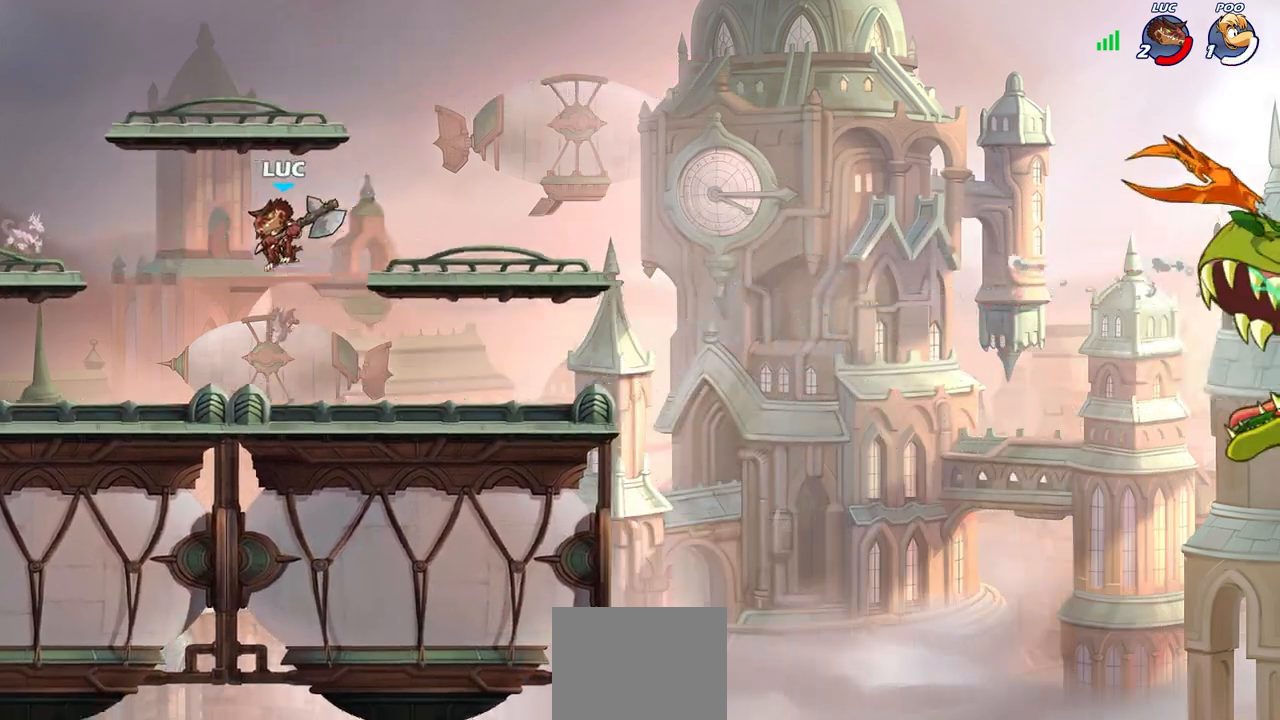
{"buttons": [], "left_stick": "center", "right_stick": "center", "events": [[133, "left_stick", "center"]]}
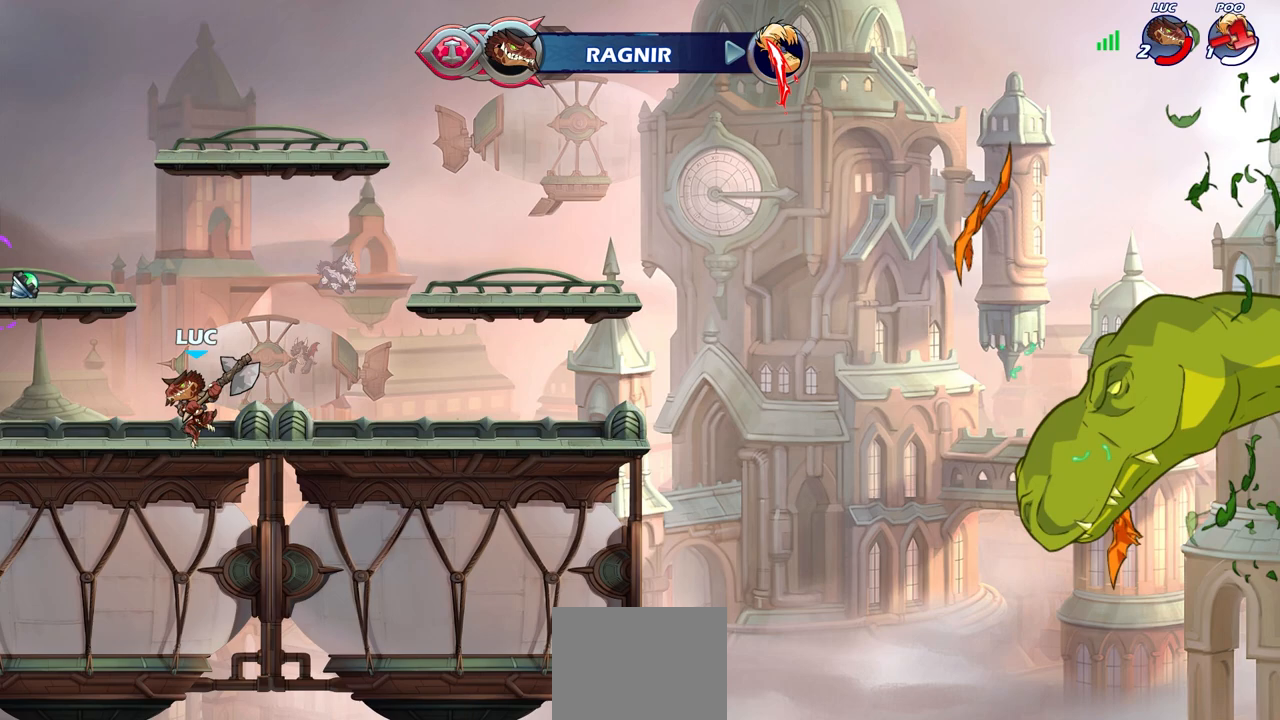
{"buttons": [], "left_stick": "center", "right_stick": "center", "events": []}
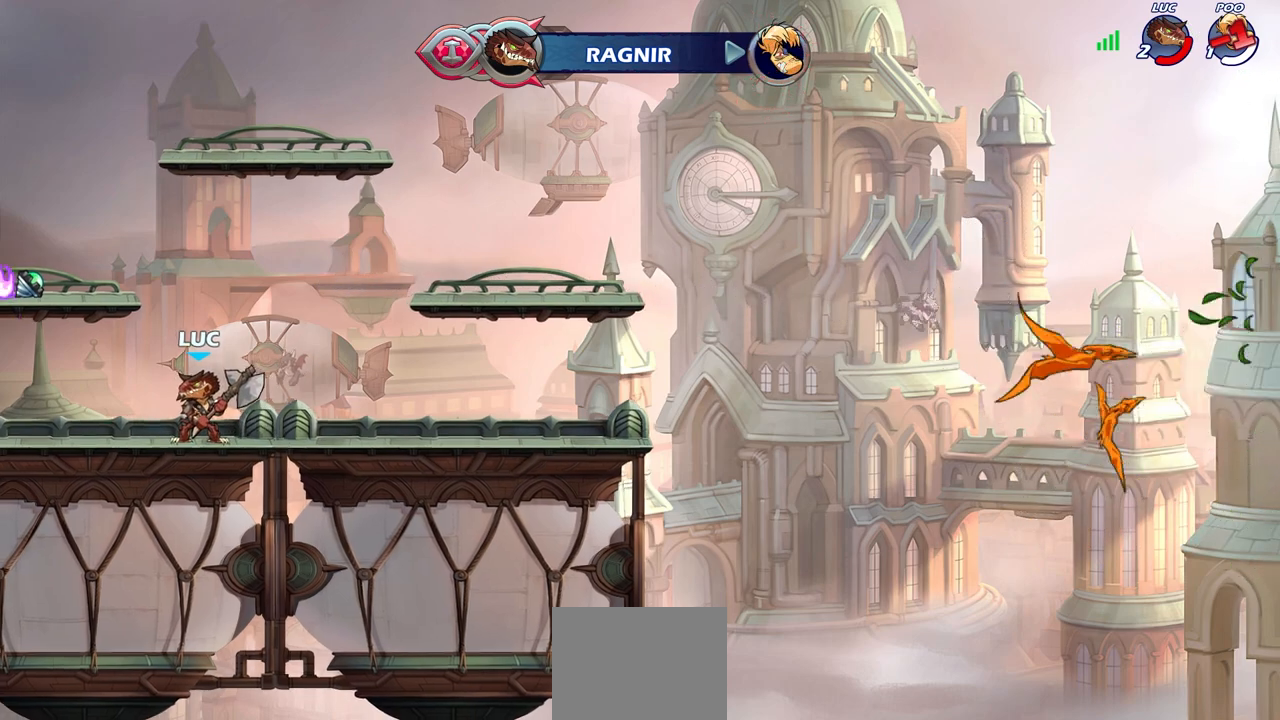
{"buttons": ["CROSS"], "left_stick": "up-left", "right_stick": "center", "events": [[17, "CROSS", "down"], [50, "left_stick", "up-left"], [150, "CROSS", "up"], [267, "CROSS", "down"], [383, "CROSS", "up"], [500, "CROSS", "down"]]}
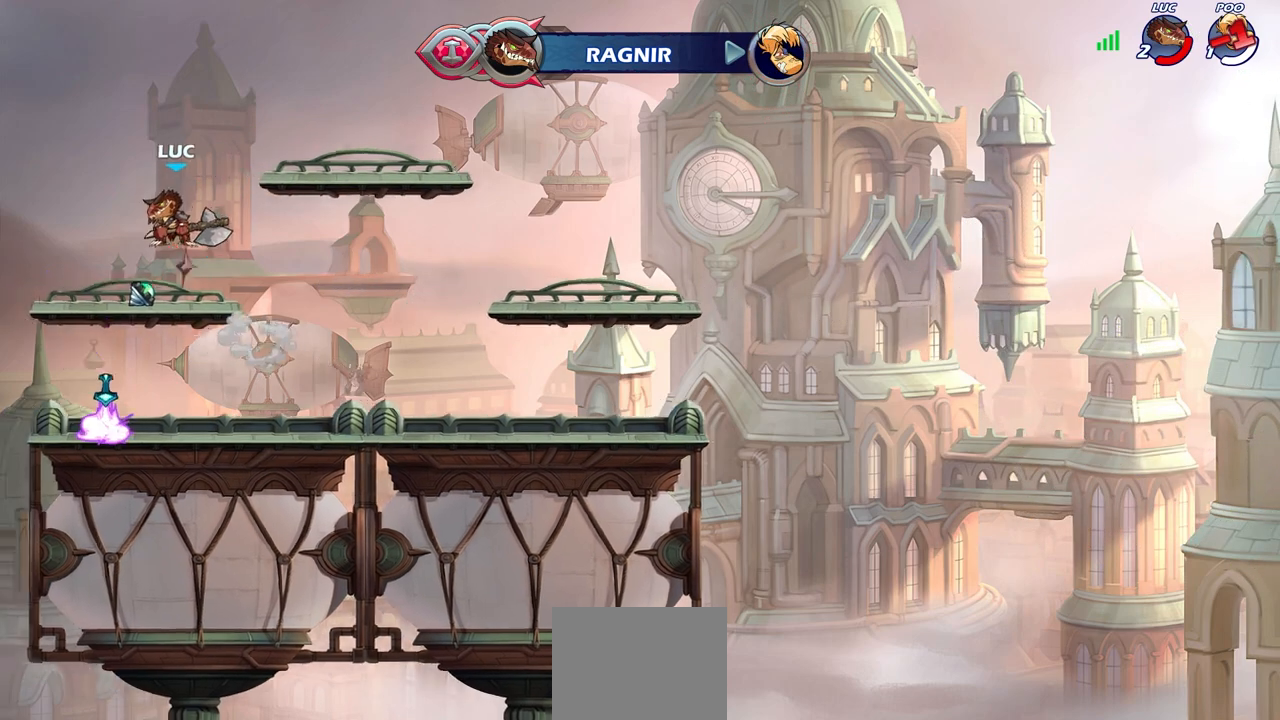
{"buttons": [], "left_stick": "center", "right_stick": "center", "events": [[67, "left_stick", "right"], [83, "CROSS", "up"], [117, "left_stick", "up-right"], [233, "left_stick", "up"], [267, "R1", "down"], [350, "R1", "up"], [433, "left_stick", "center"]]}
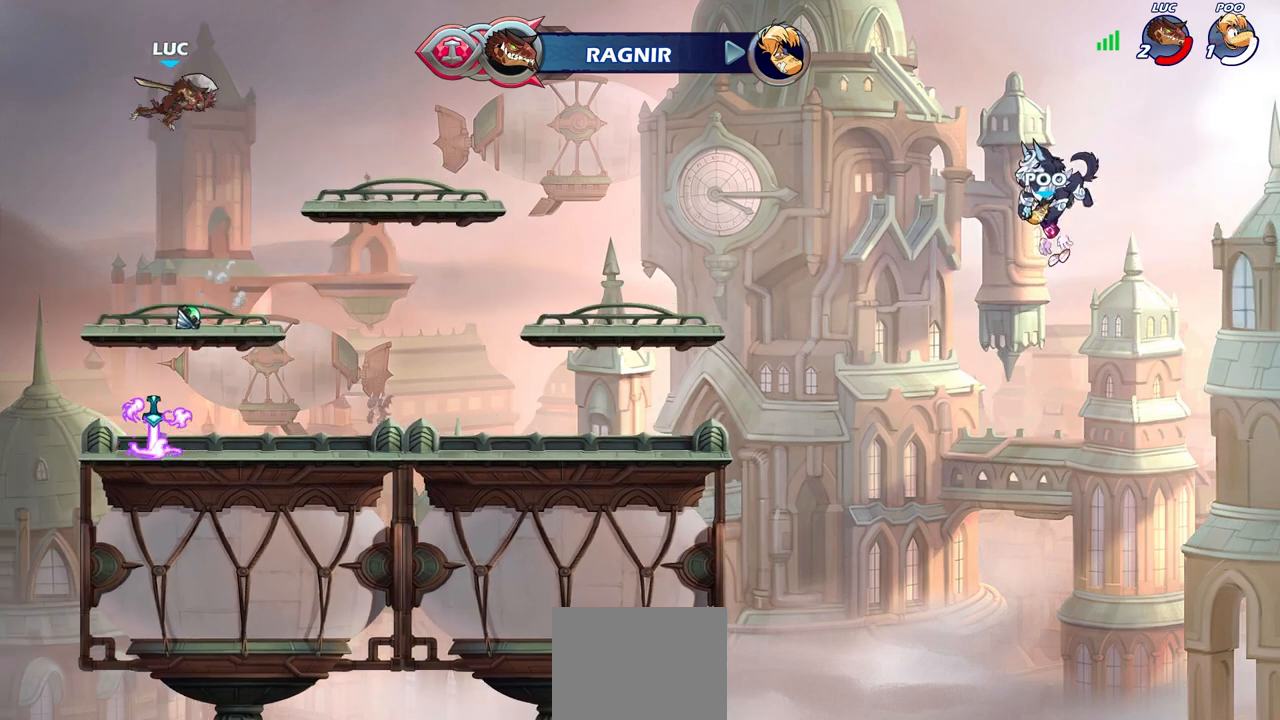
{"buttons": ["R1"], "left_stick": "center", "right_stick": "center", "events": [[233, "left_stick", "down-right"], [417, "left_stick", "center"], [500, "R1", "down"]]}
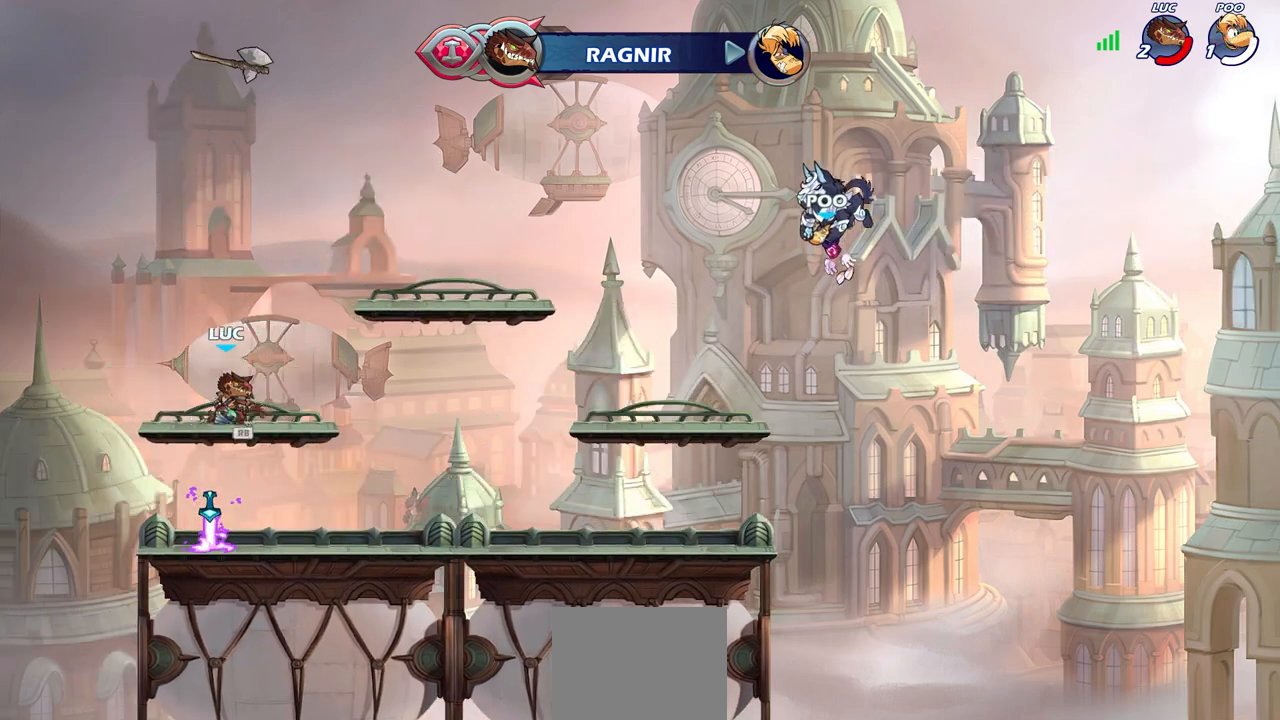
{"buttons": [], "left_stick": "center", "right_stick": "center", "events": [[83, "R1", "up"], [350, "left_stick", "right"], [383, "R1", "down"], [450, "R1", "up"], [467, "left_stick", "center"]]}
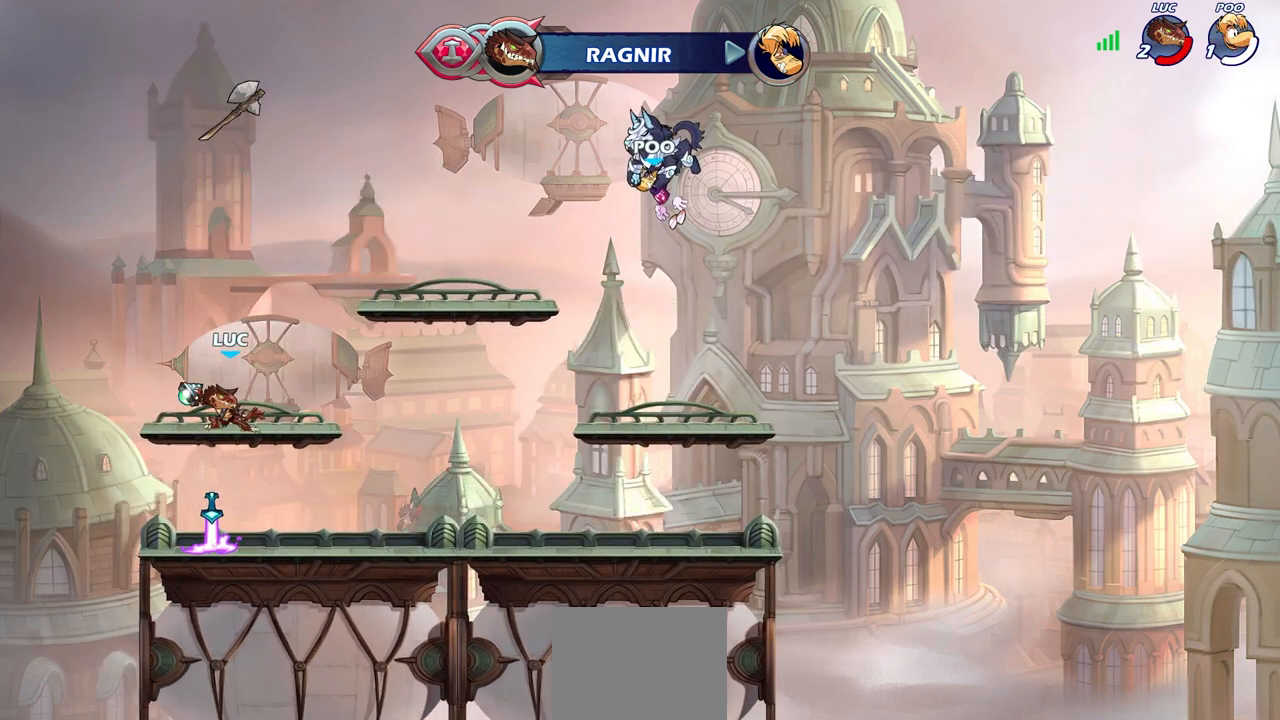
{"buttons": [], "left_stick": "down", "right_stick": "center", "events": [[400, "left_stick", "down"]]}
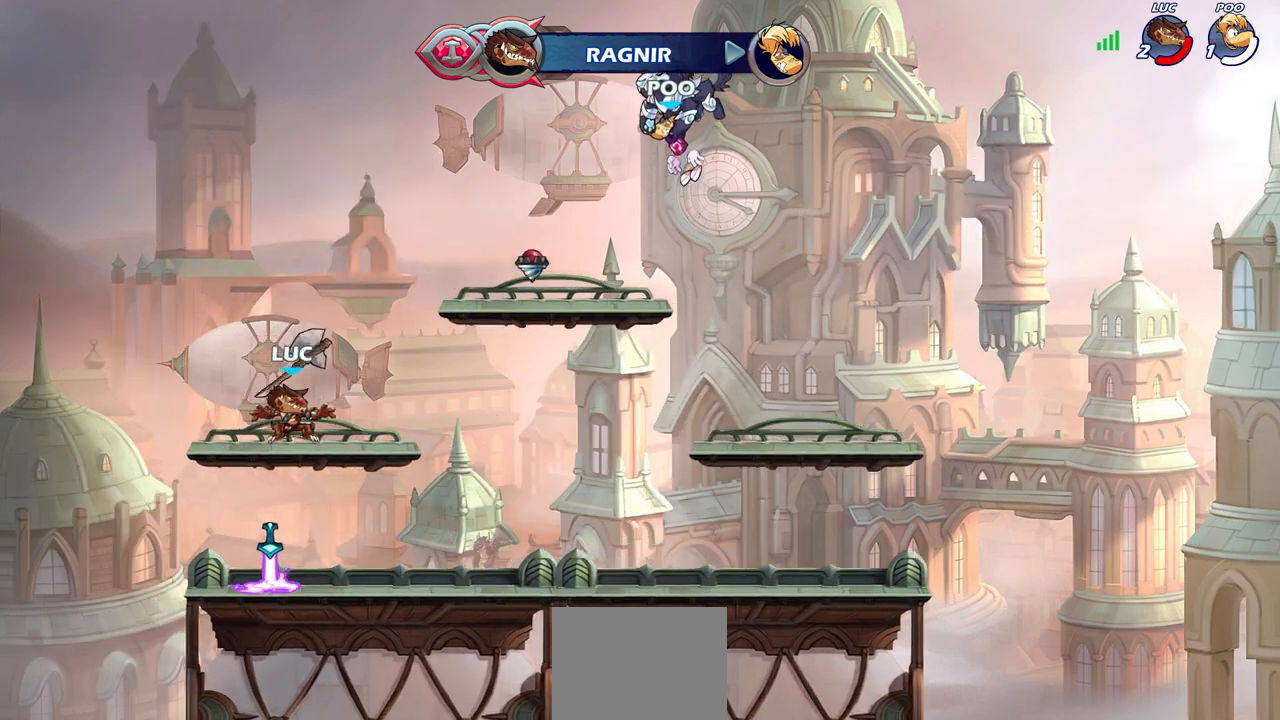
{"buttons": [], "left_stick": "center", "right_stick": "center", "events": [[233, "left_stick", "center"], [300, "R1", "down"], [400, "R1", "up"]]}
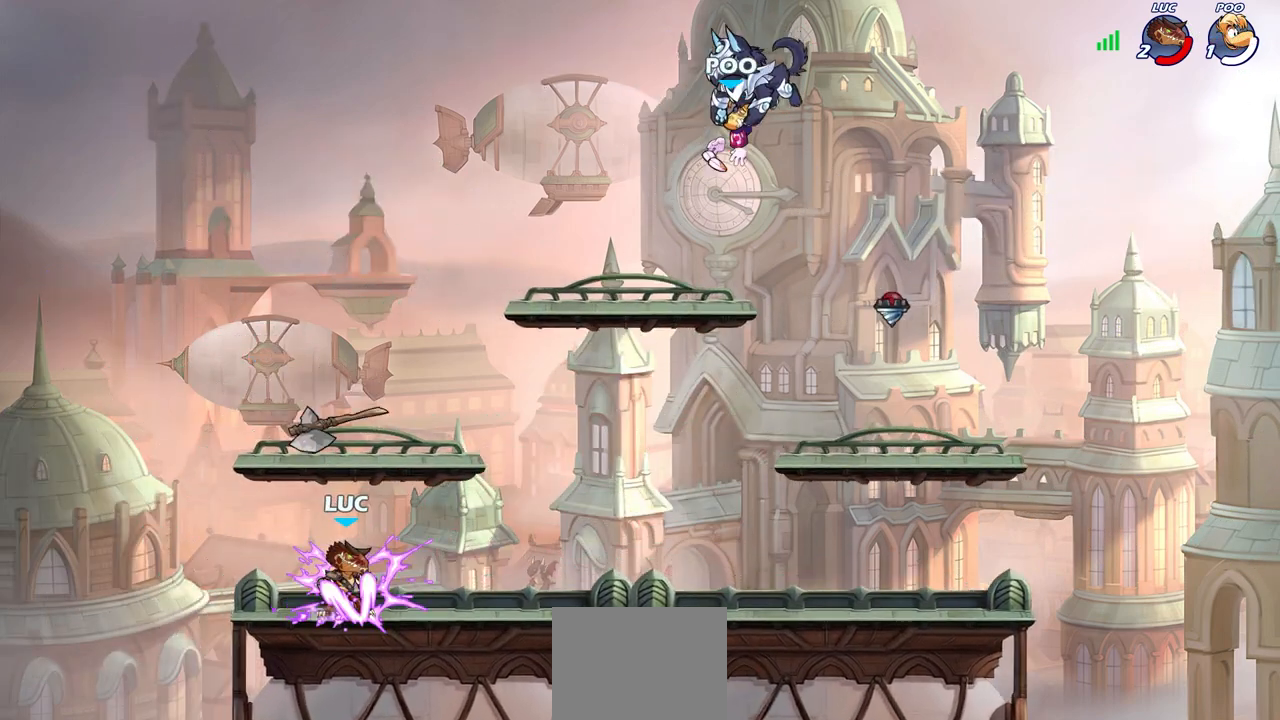
{"buttons": [], "left_stick": "center", "right_stick": "center", "events": []}
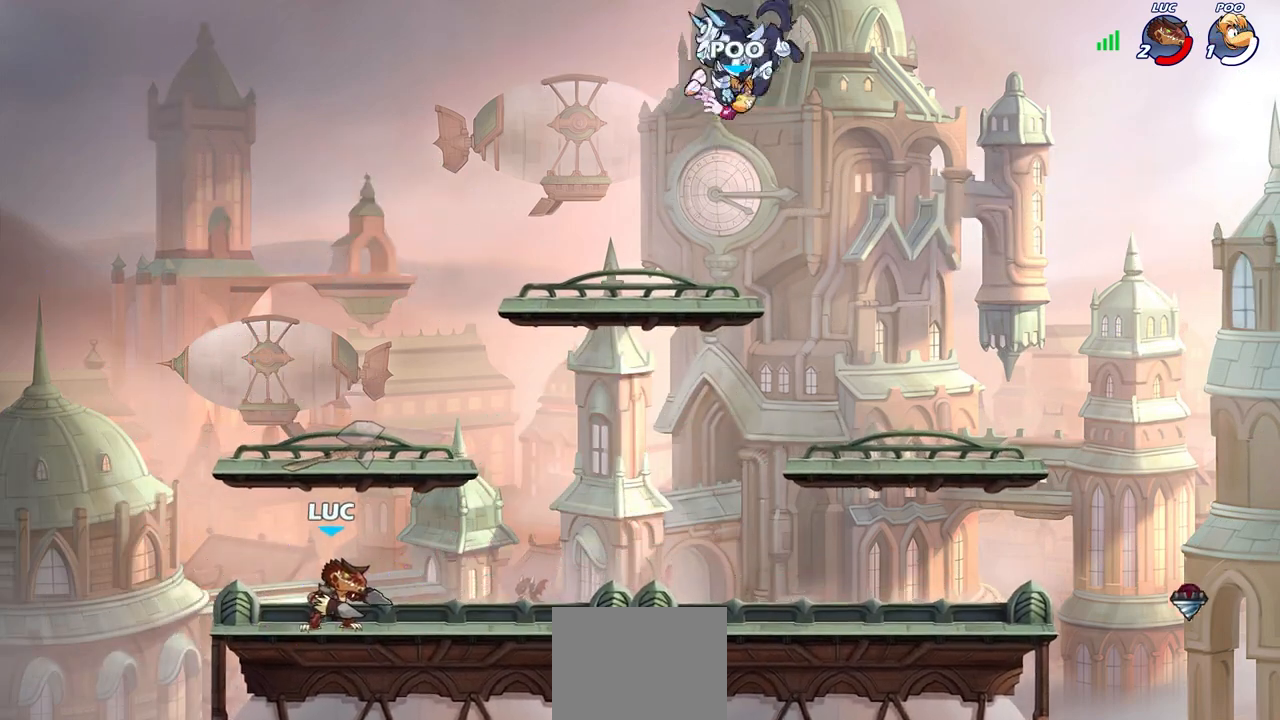
{"buttons": [], "left_stick": "center", "right_stick": "center", "events": []}
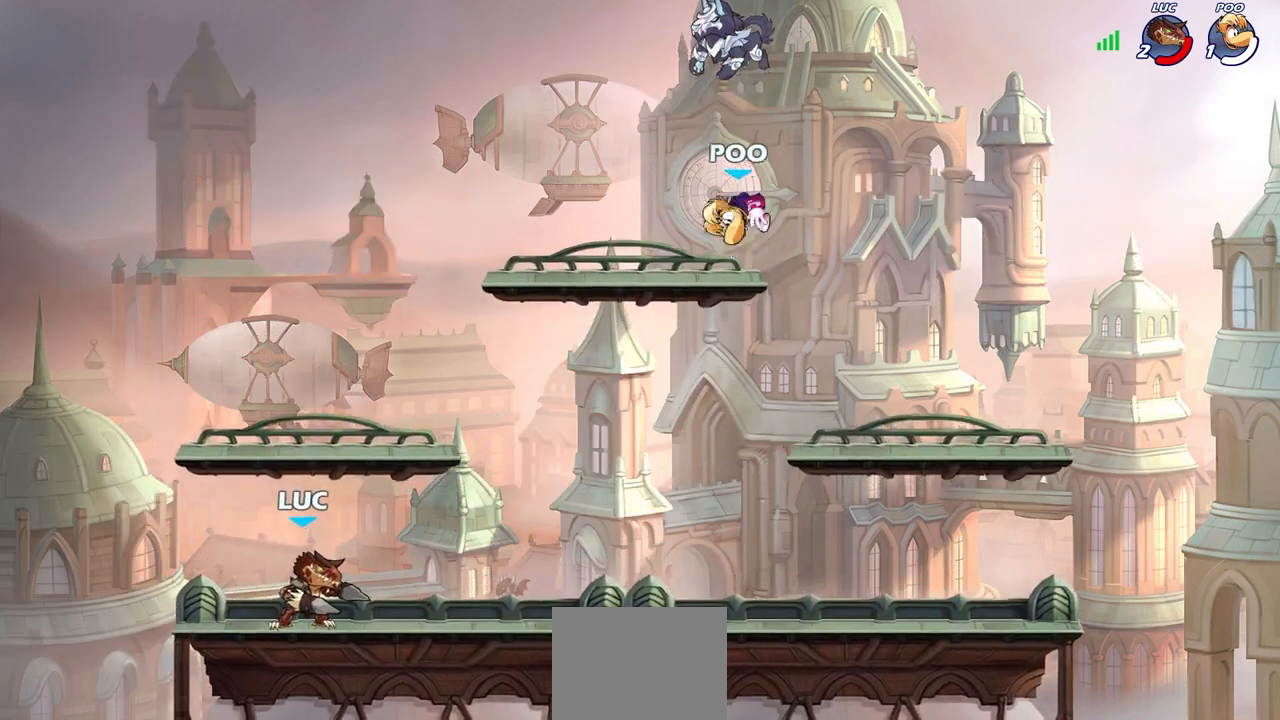
{"buttons": ["CROSS", "R2"], "left_stick": "right", "right_stick": "center", "events": [[317, "left_stick", "right"], [383, "R2", "down"], [433, "CROSS", "down"]]}
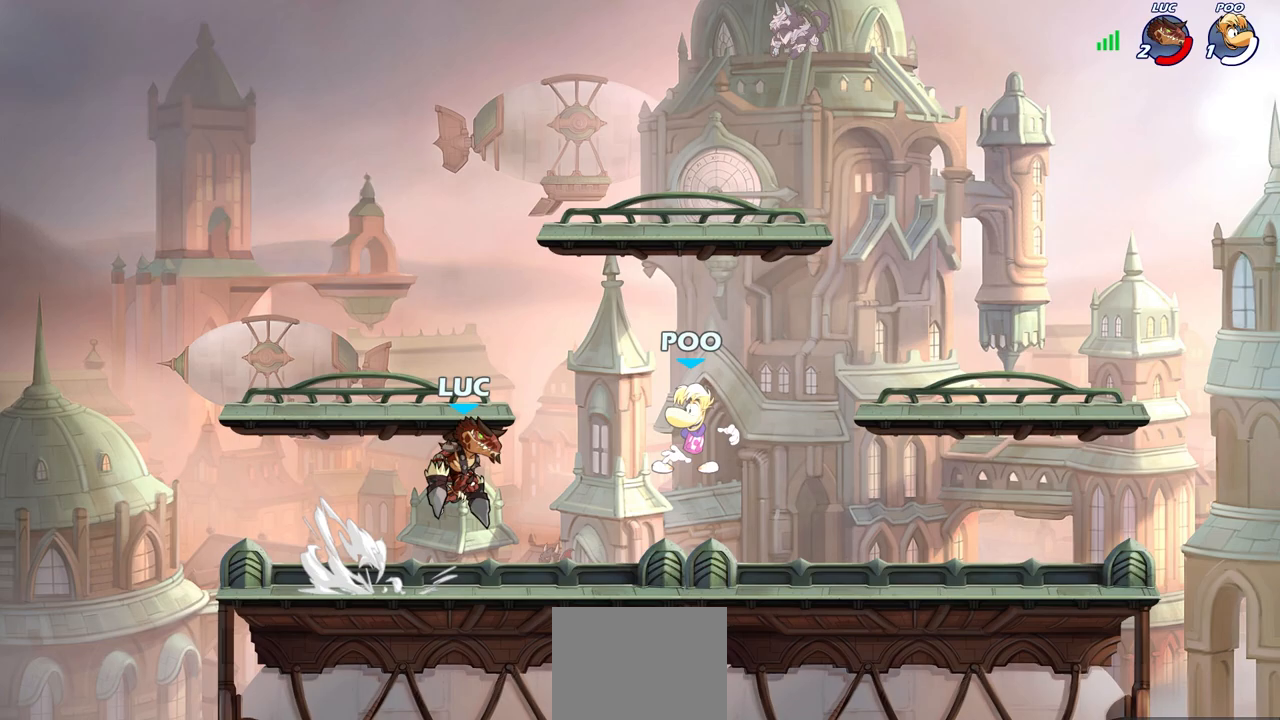
{"buttons": [], "left_stick": "center", "right_stick": "center", "events": [[17, "CROSS", "up"], [17, "R2", "up"], [50, "left_stick", "down"], [100, "SQUARE", "down"], [133, "left_stick", "center"], [167, "SQUARE", "up"]]}
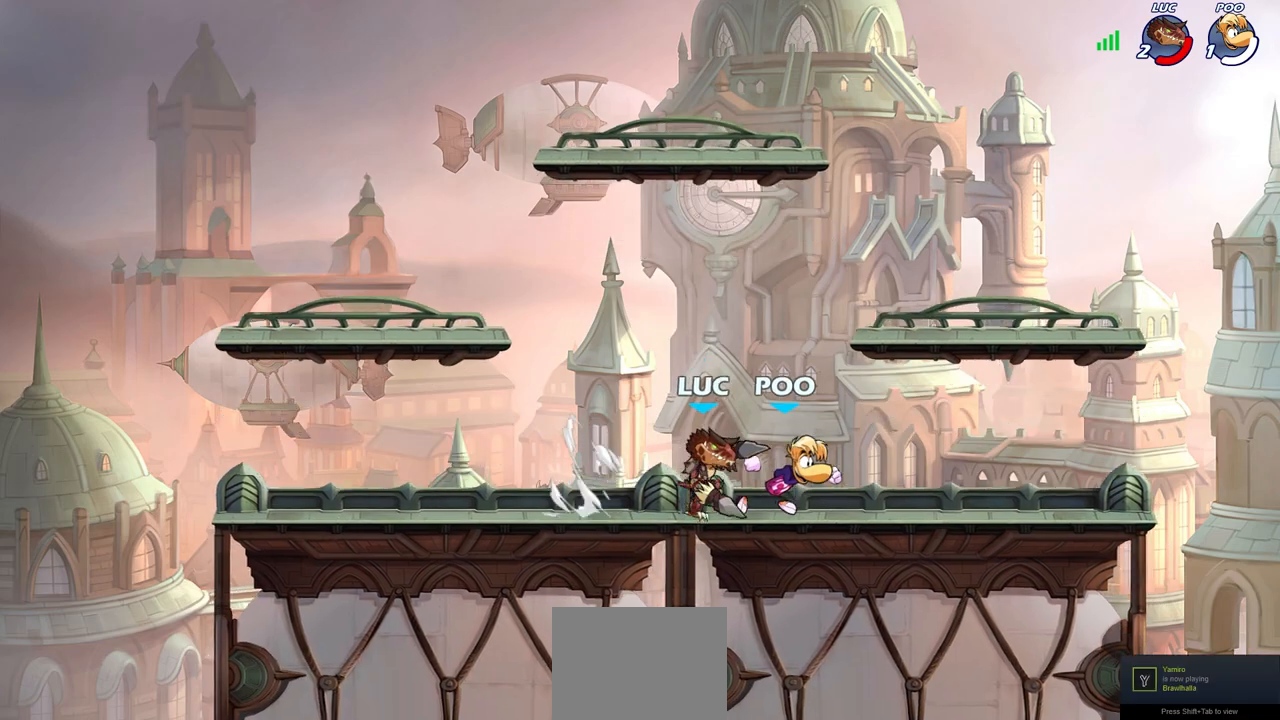
{"buttons": ["R2"], "left_stick": "right", "right_stick": "center", "events": [[83, "left_stick", "left"], [200, "CROSS", "down"], [333, "CROSS", "up"], [350, "R2", "down"], [367, "left_stick", "up"], [500, "left_stick", "right"]]}
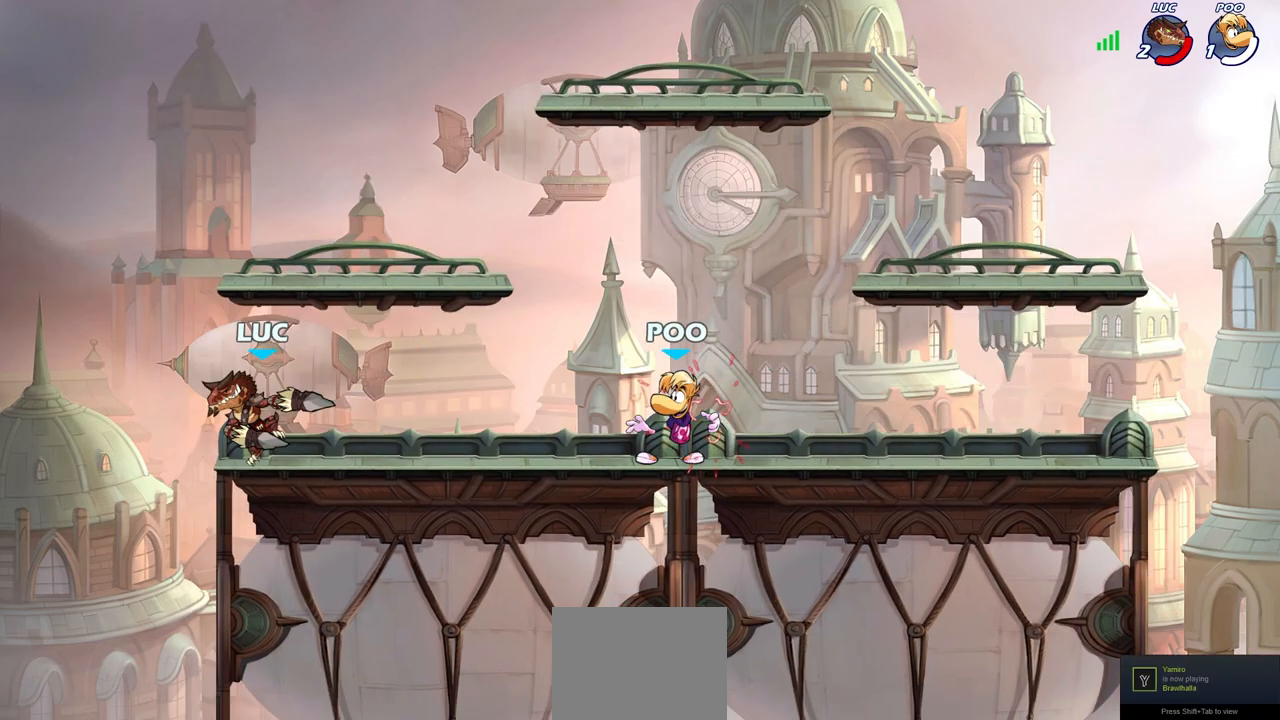
{"buttons": ["R2"], "left_stick": "right", "right_stick": "center", "events": [[17, "R2", "up"], [33, "left_stick", "up"], [67, "left_stick", "right"], [383, "R2", "down"]]}
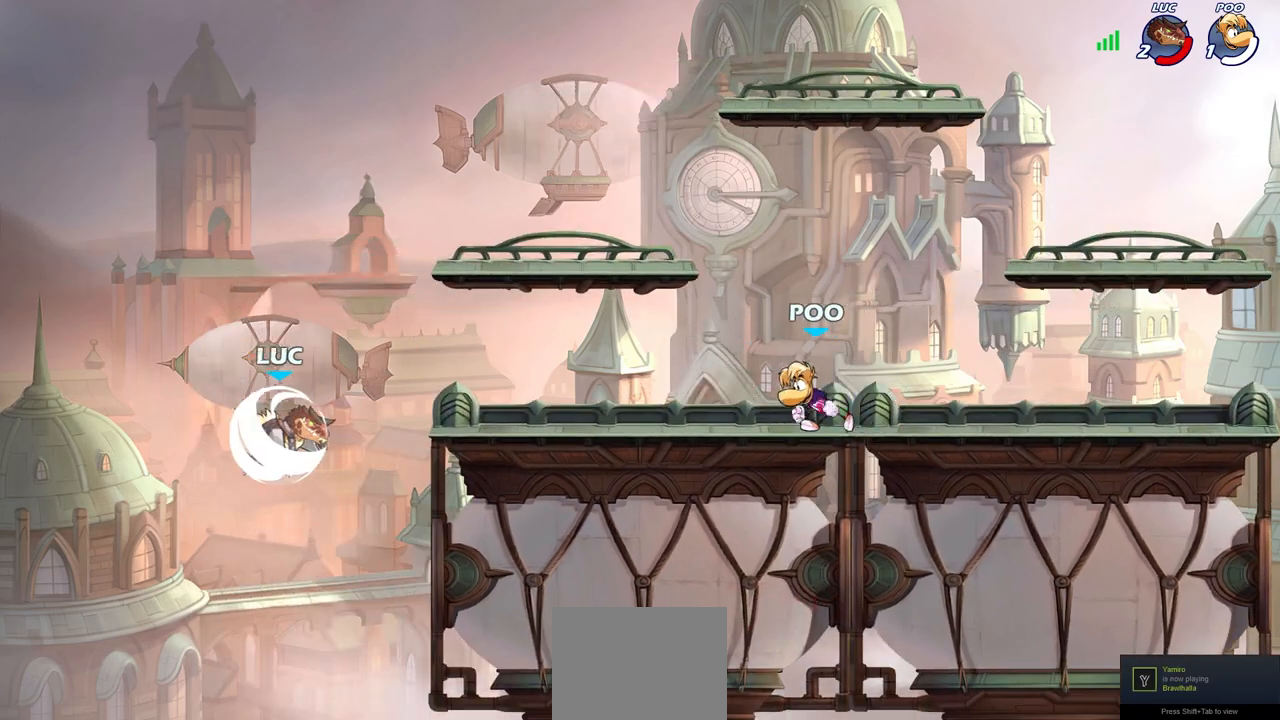
{"buttons": [], "left_stick": "center", "right_stick": "center", "events": [[67, "R2", "up"], [150, "CROSS", "down"], [217, "left_stick", "down-right"], [233, "CROSS", "up"], [233, "R1", "down"], [300, "R1", "up"], [333, "left_stick", "center"]]}
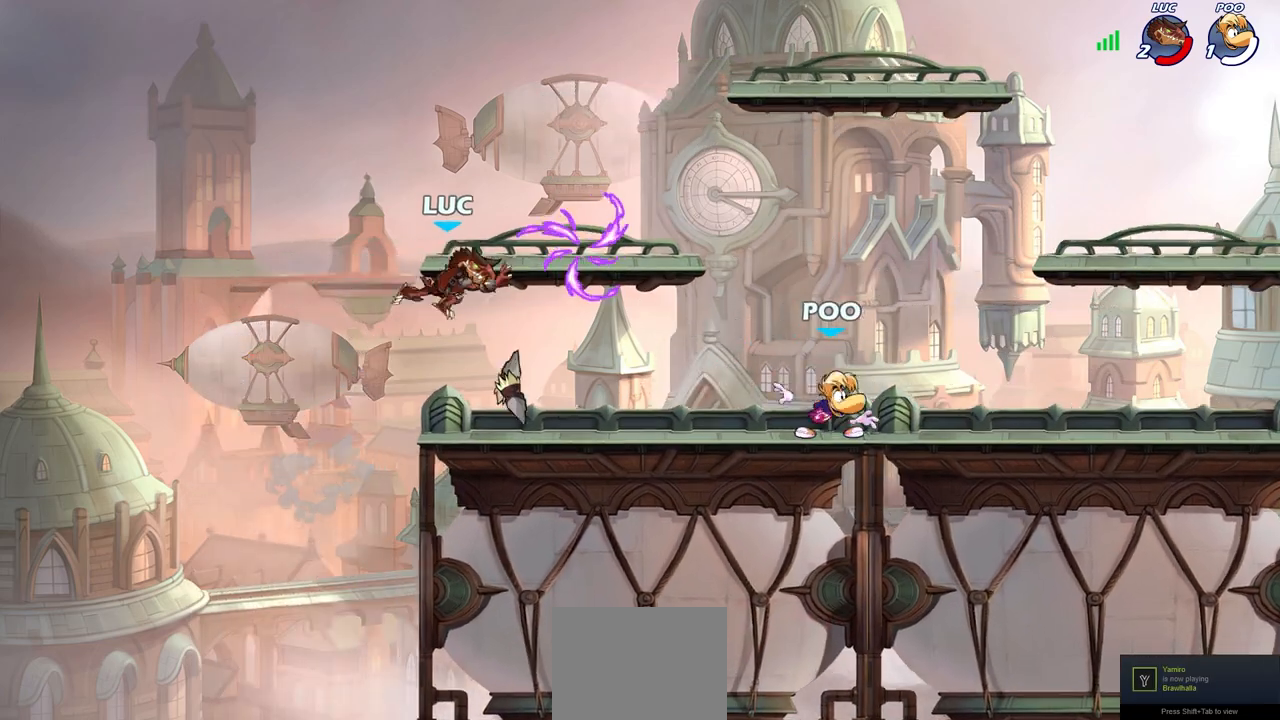
{"buttons": ["R1"], "left_stick": "center", "right_stick": "center", "events": [[83, "left_stick", "right"], [133, "left_stick", "down-right"], [283, "left_stick", "right"], [417, "left_stick", "center"], [483, "R1", "down"]]}
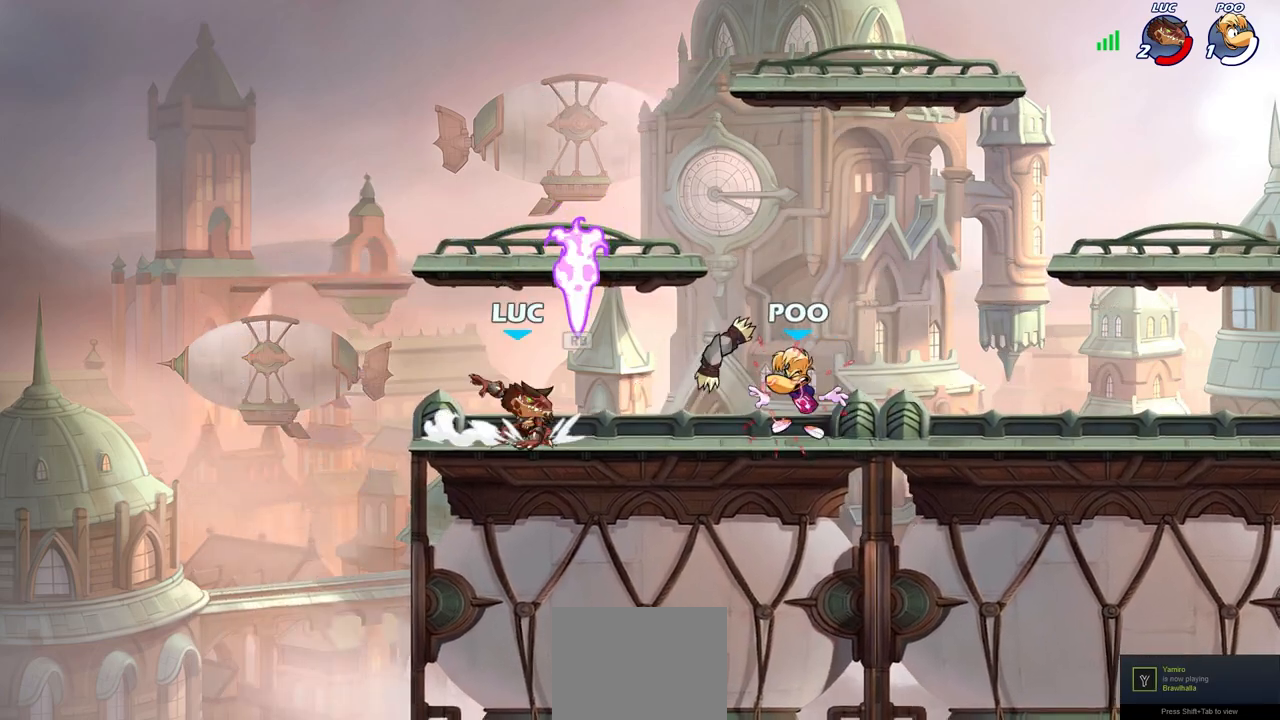
{"buttons": [], "left_stick": "center", "right_stick": "center", "events": [[100, "R1", "up"], [283, "SQUARE", "down"], [383, "SQUARE", "up"]]}
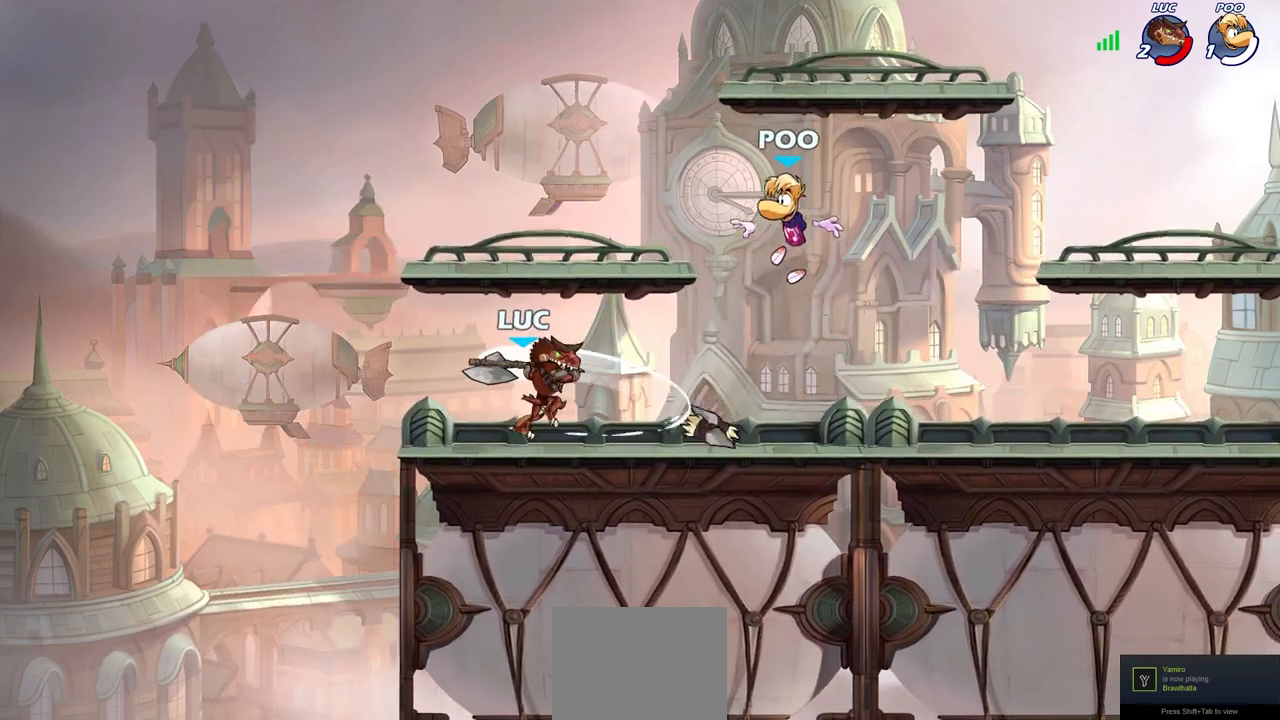
{"buttons": ["CROSS"], "left_stick": "left", "right_stick": "center", "events": [[267, "left_stick", "left"], [433, "CROSS", "down"]]}
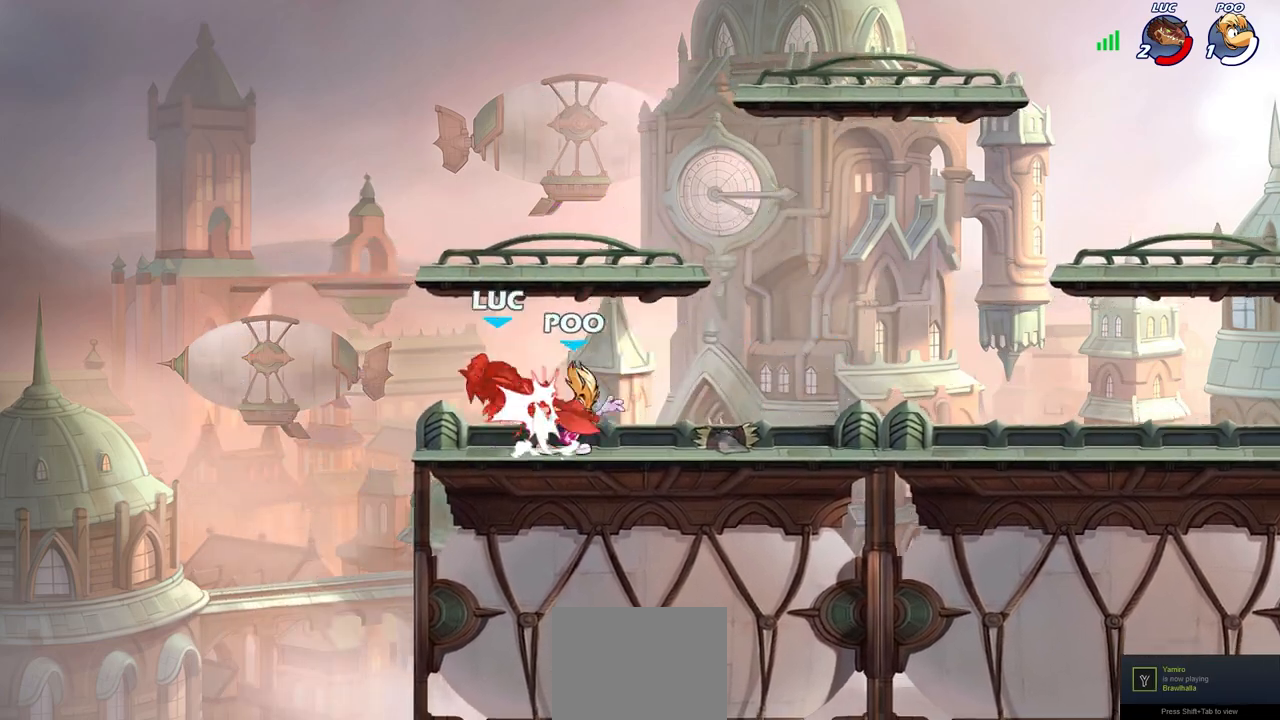
{"buttons": [], "left_stick": "center", "right_stick": "center", "events": [[33, "CROSS", "up"], [100, "left_stick", "up"], [183, "left_stick", "right"], [250, "left_stick", "center"]]}
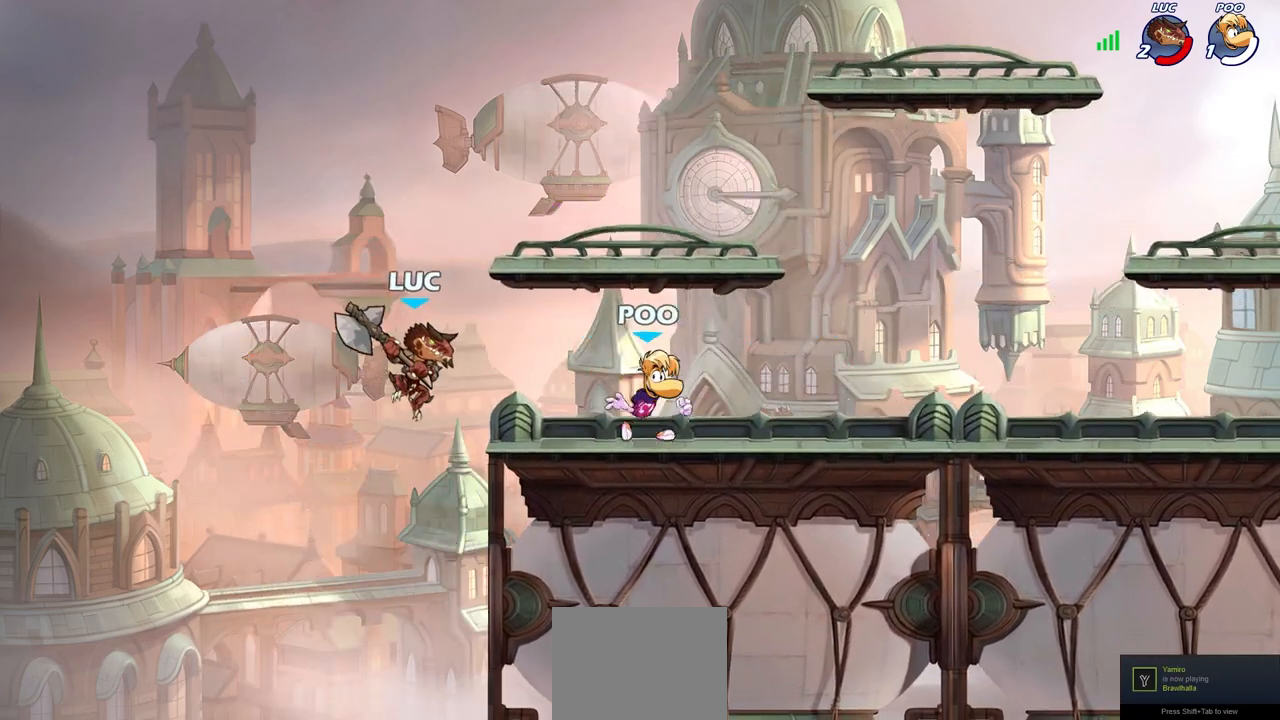
{"buttons": [], "left_stick": "center", "right_stick": "center", "events": [[33, "R2", "down"], [183, "left_stick", "right"], [217, "SQUARE", "down"], [267, "R2", "up"], [300, "SQUARE", "up"], [317, "left_stick", "center"]]}
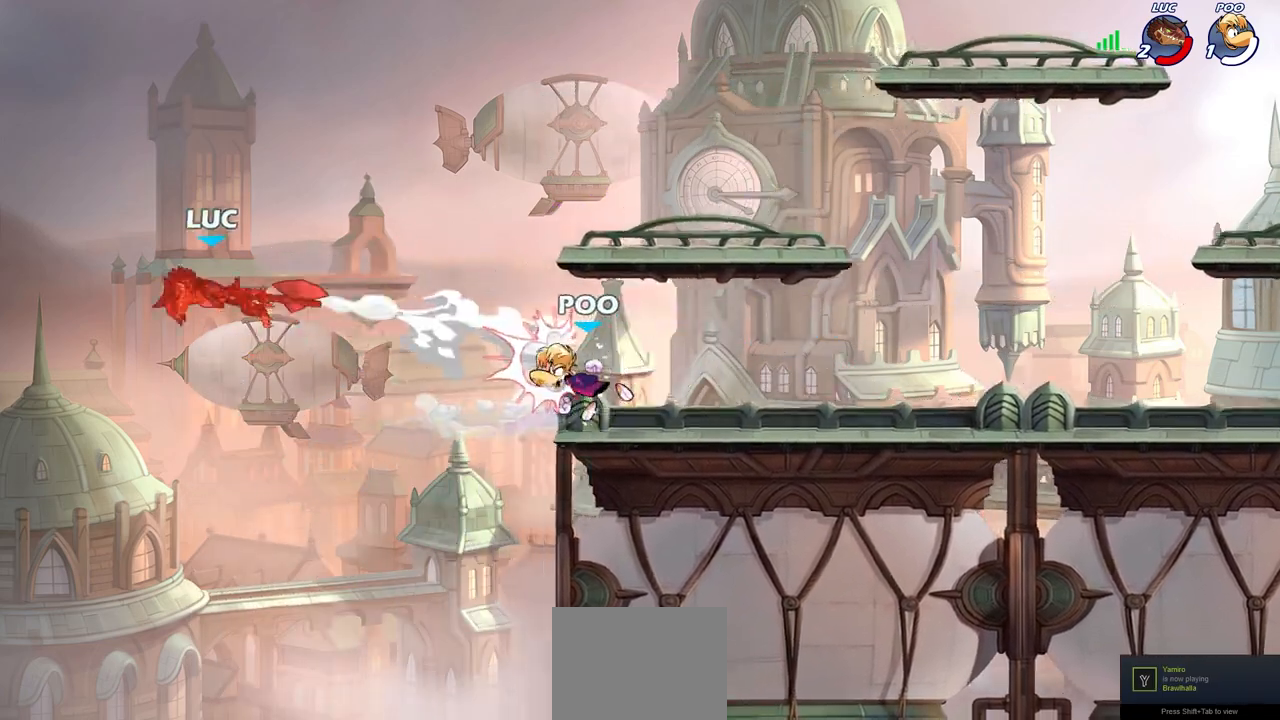
{"buttons": [], "left_stick": "center", "right_stick": "center", "events": []}
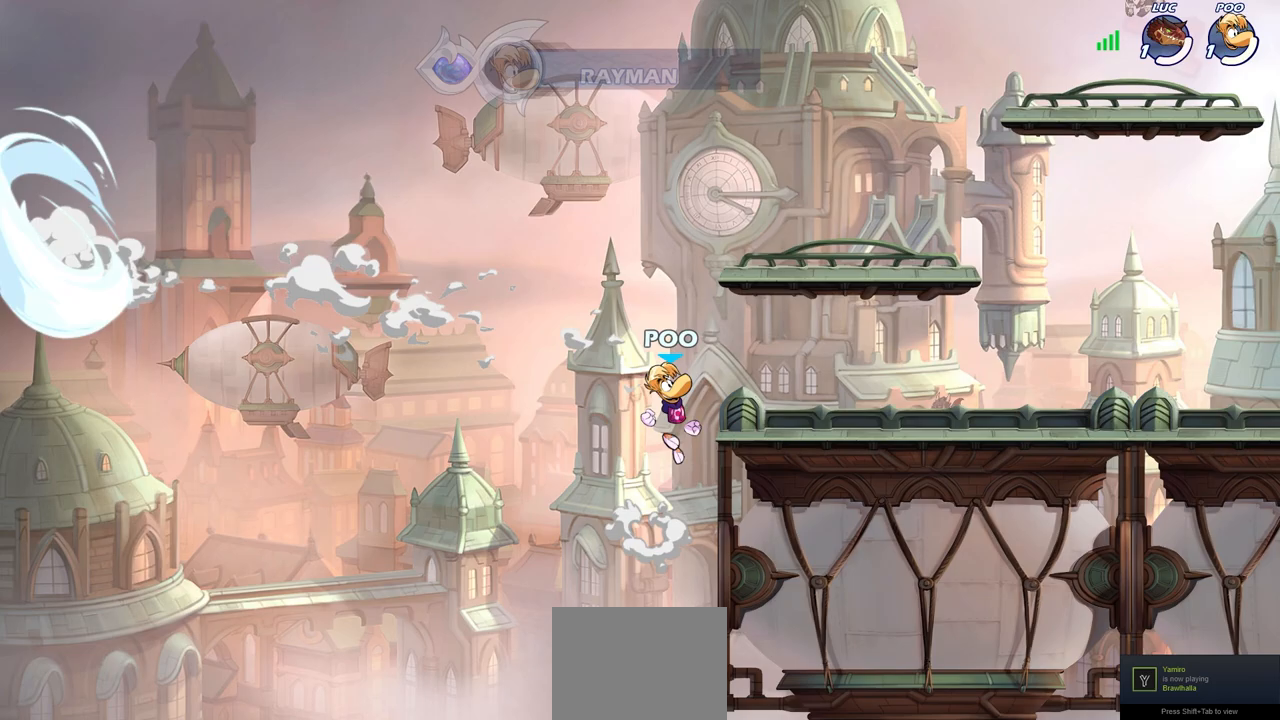
{"buttons": [], "left_stick": "center", "right_stick": "center", "events": []}
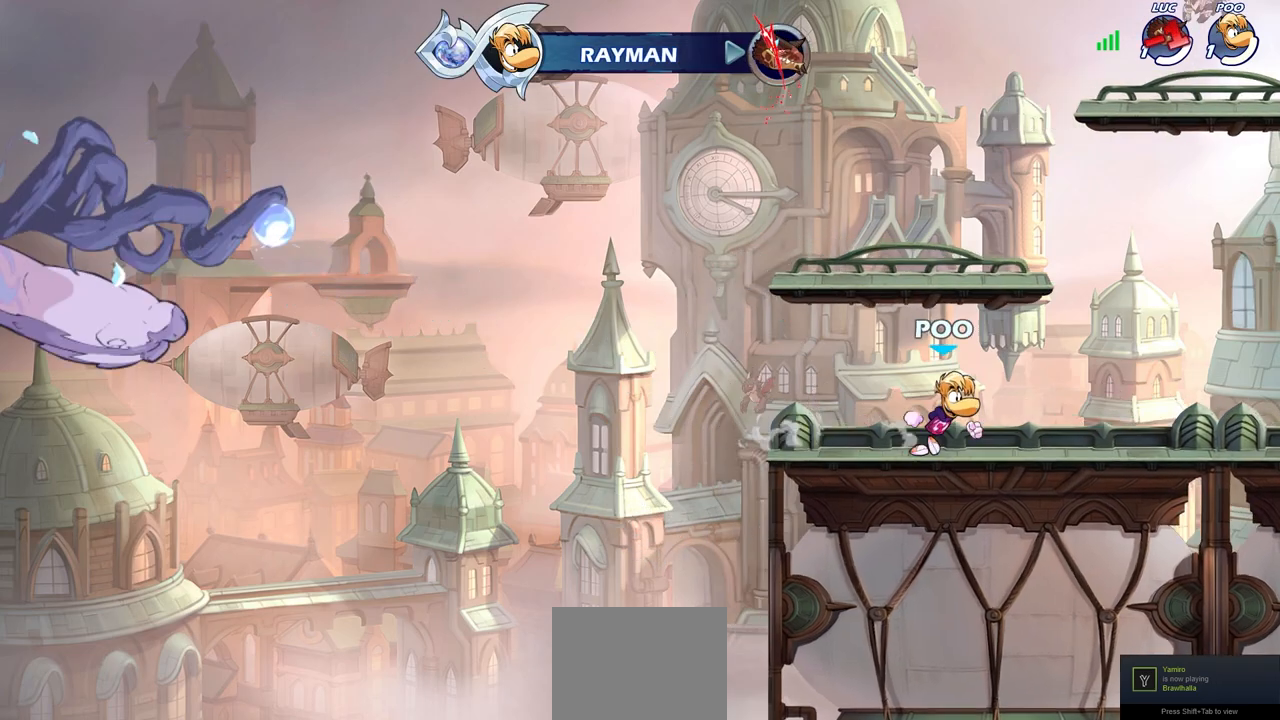
{"buttons": [], "left_stick": "center", "right_stick": "center", "events": []}
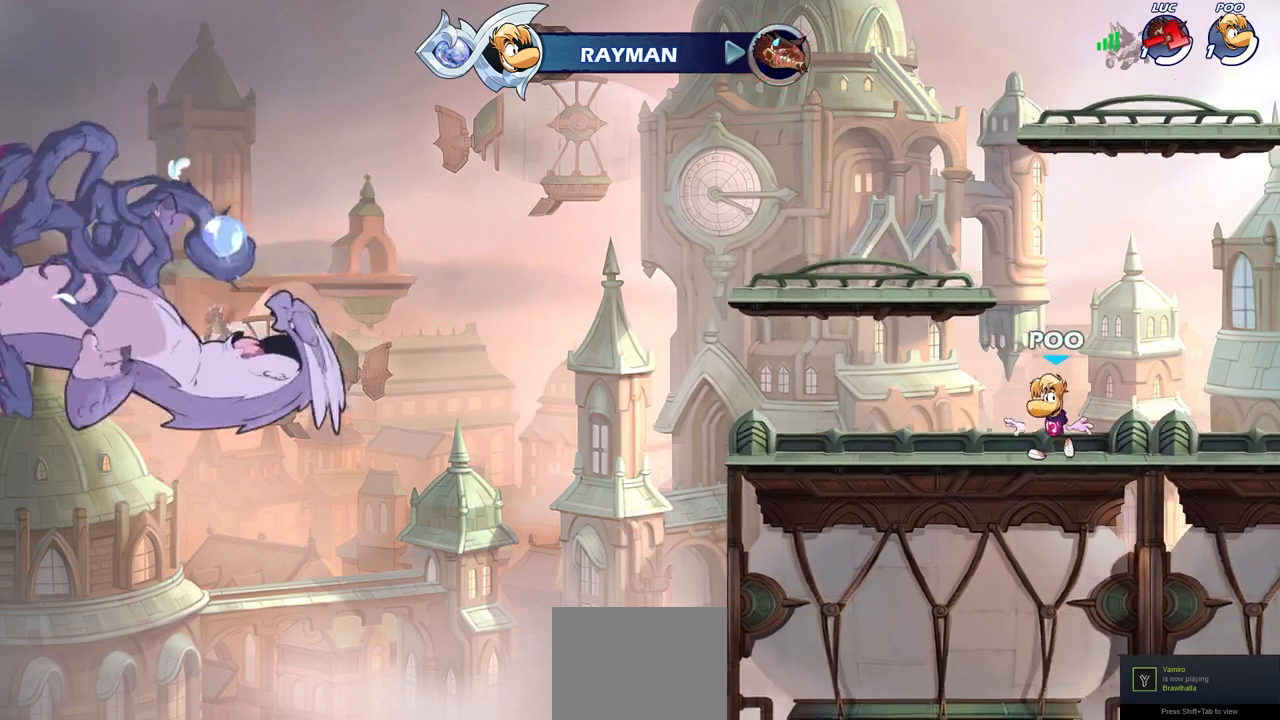
{"buttons": [], "left_stick": "center", "right_stick": "center", "events": []}
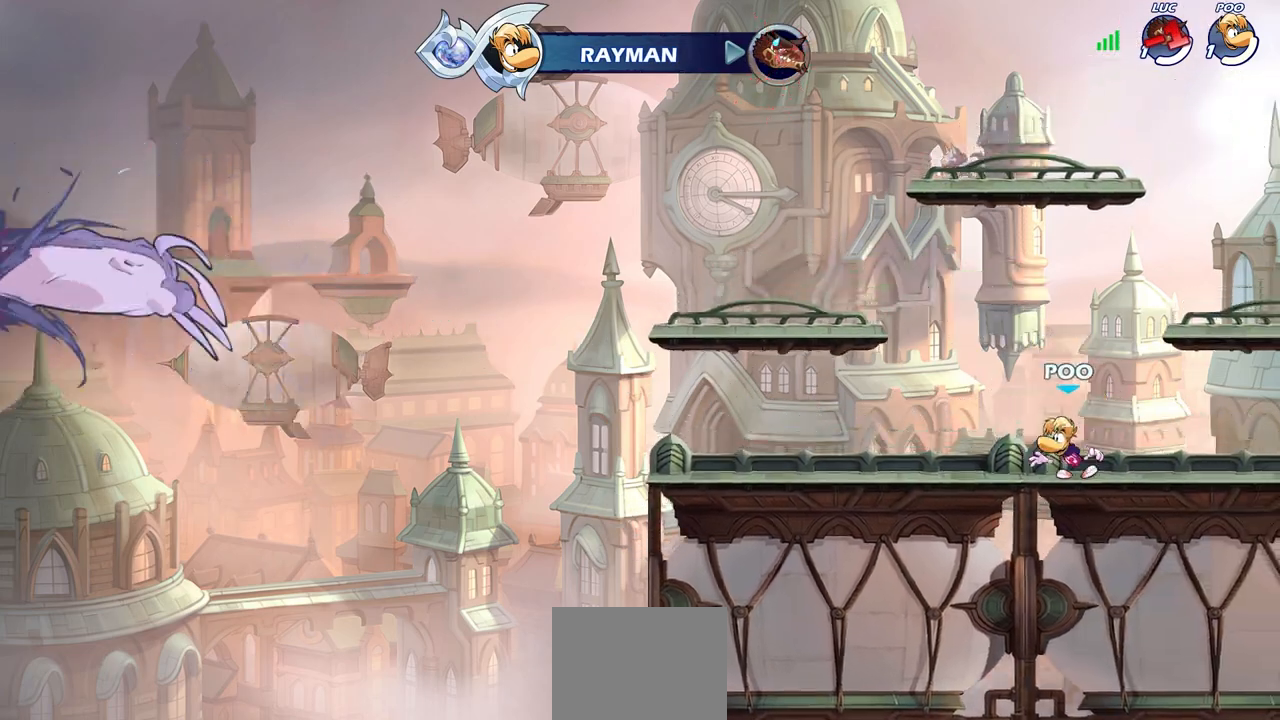
{"buttons": [], "left_stick": "center", "right_stick": "center", "events": []}